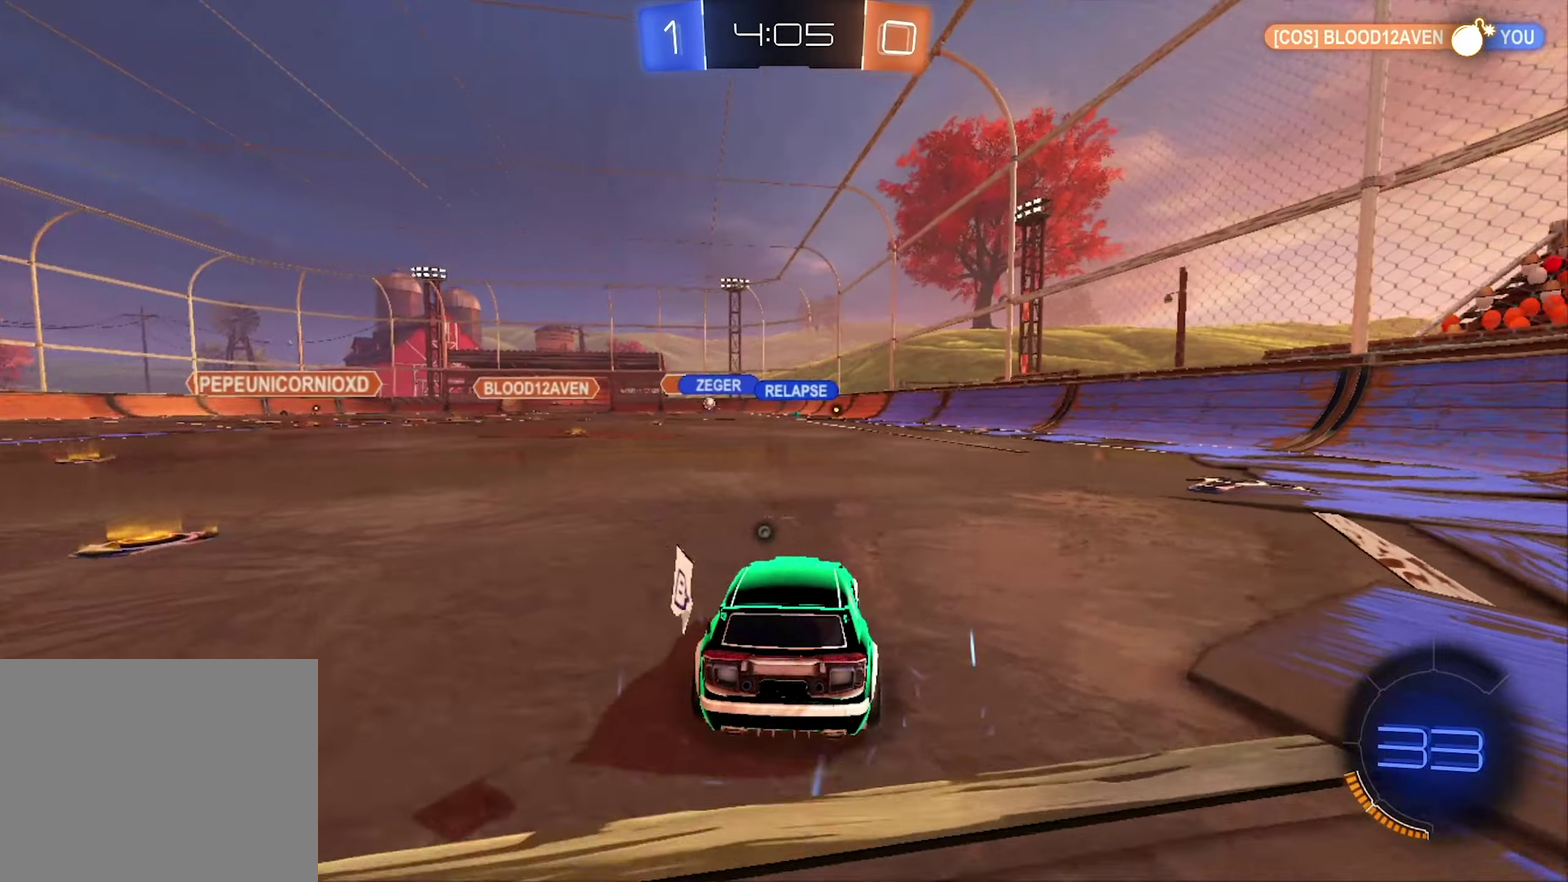
Gameplay with a controller (Xbox layout); each line is a JSON object with the inputs held at the frame after it. "events" lists button and stick changes between this image and that frame as [ms after this image, input, new state], when the widget could be followed in between.
{"buttons": ["R2"], "left_stick": "left", "right_stick": "center", "events": [[267, "Y", "down"], [333, "left_stick", "center"], [433, "Y", "up"], [500, "left_stick", "left"]]}
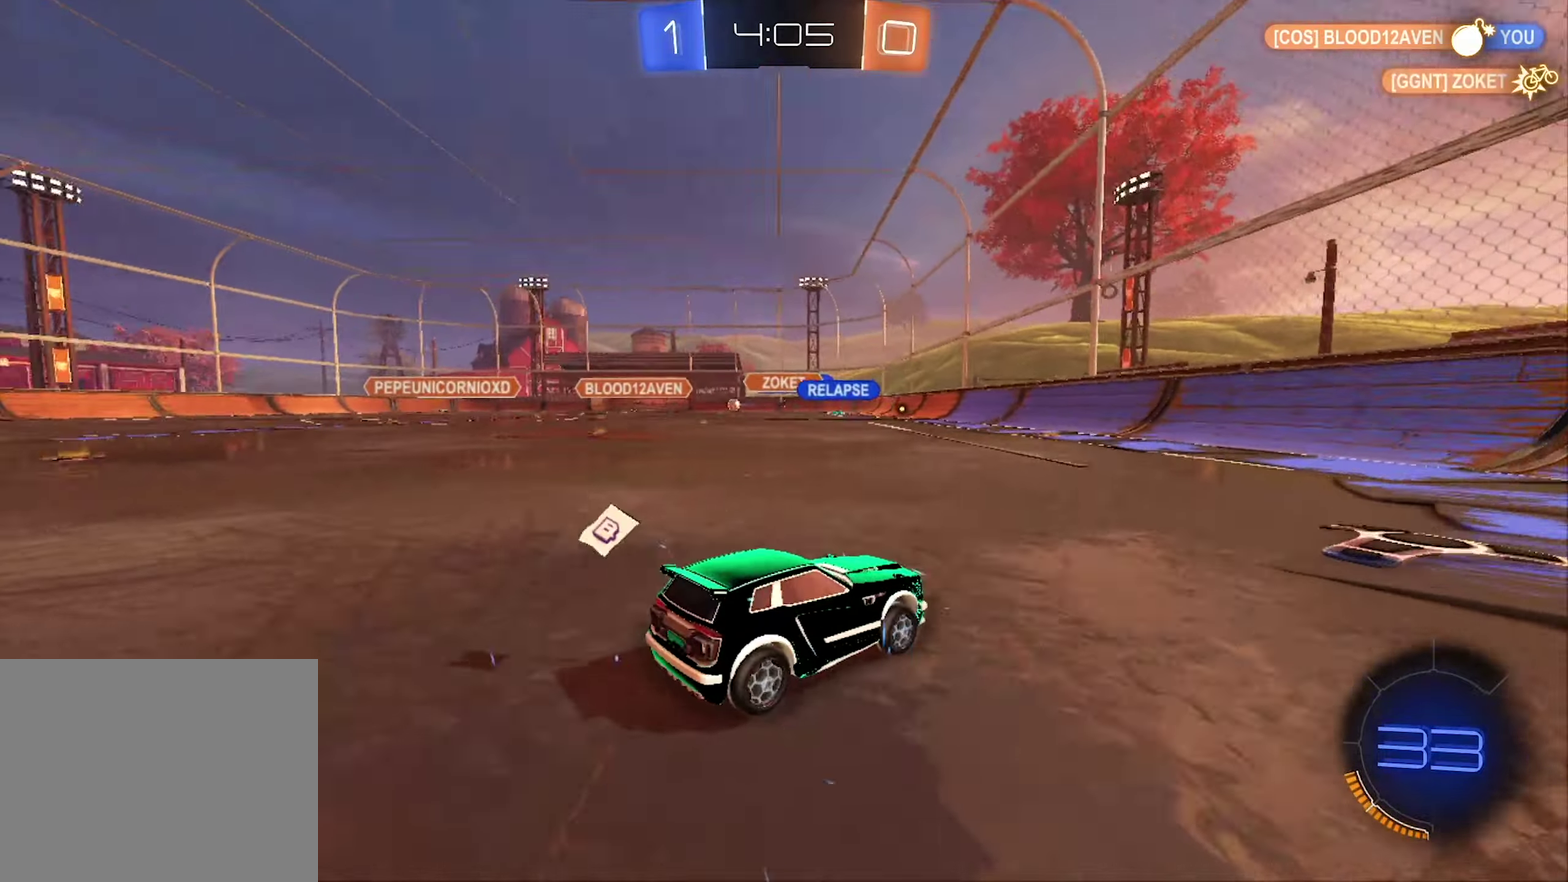
{"buttons": ["R2"], "left_stick": "left", "right_stick": "center", "events": []}
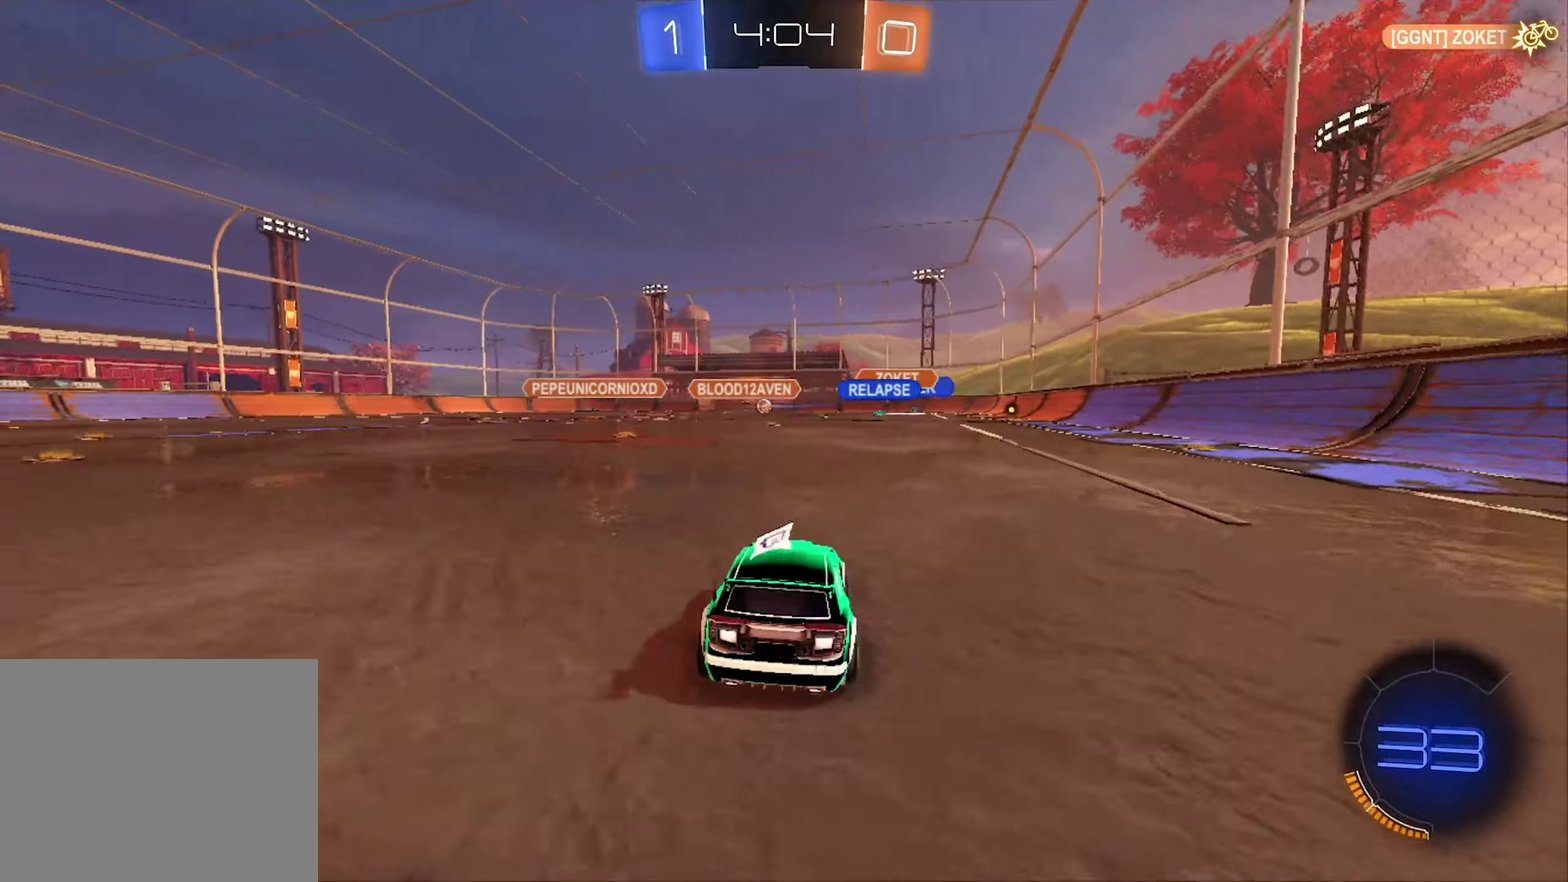
{"buttons": ["R2"], "left_stick": "left", "right_stick": "center", "events": []}
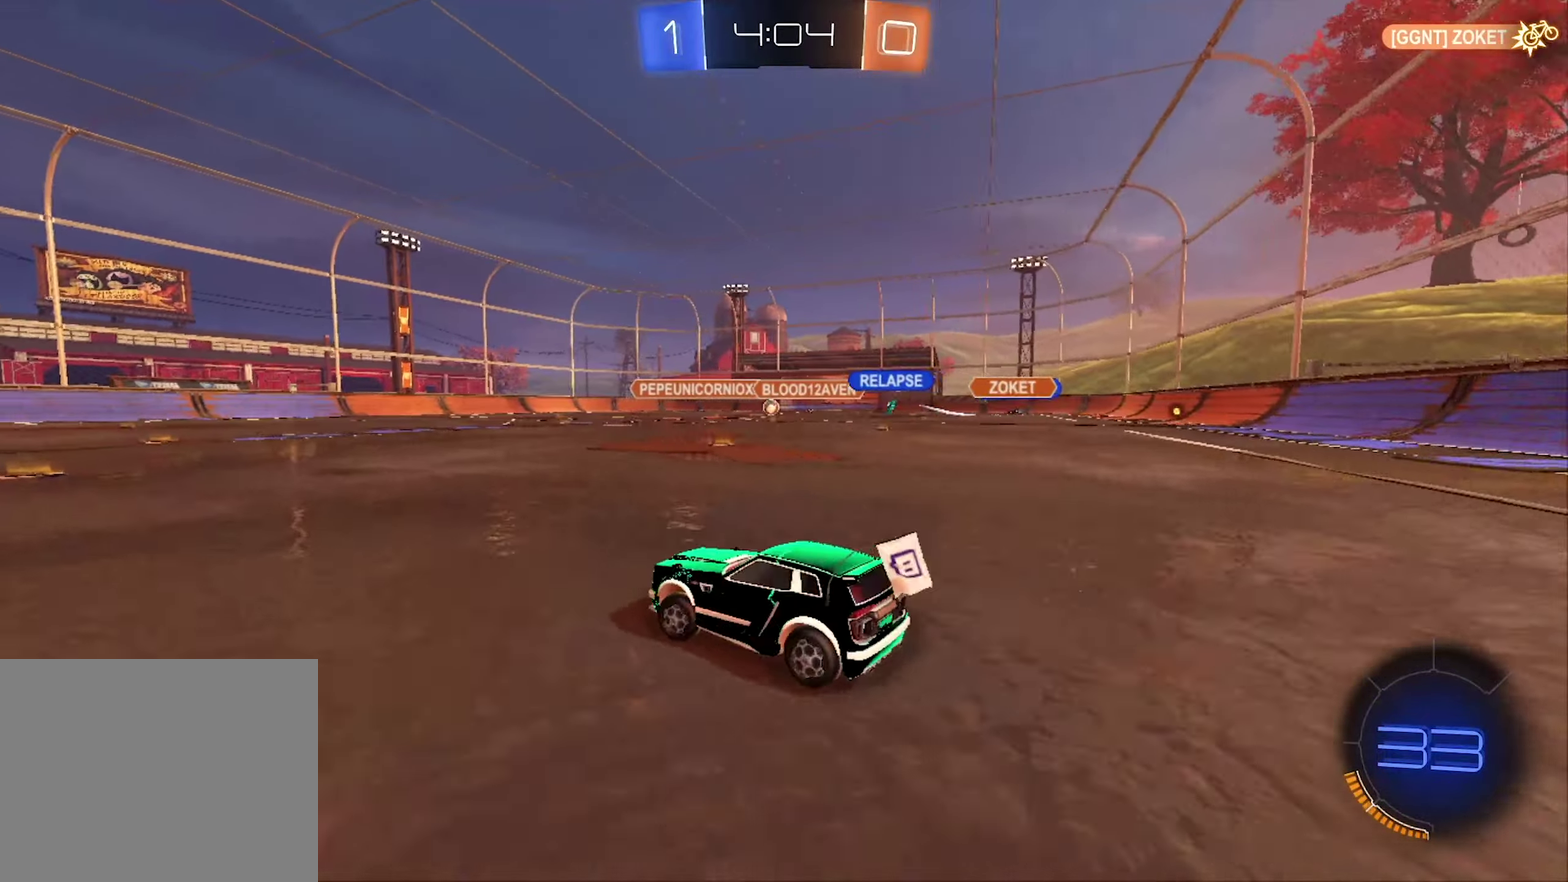
{"buttons": ["R2"], "left_stick": "center", "right_stick": "center", "events": [[433, "left_stick", "center"]]}
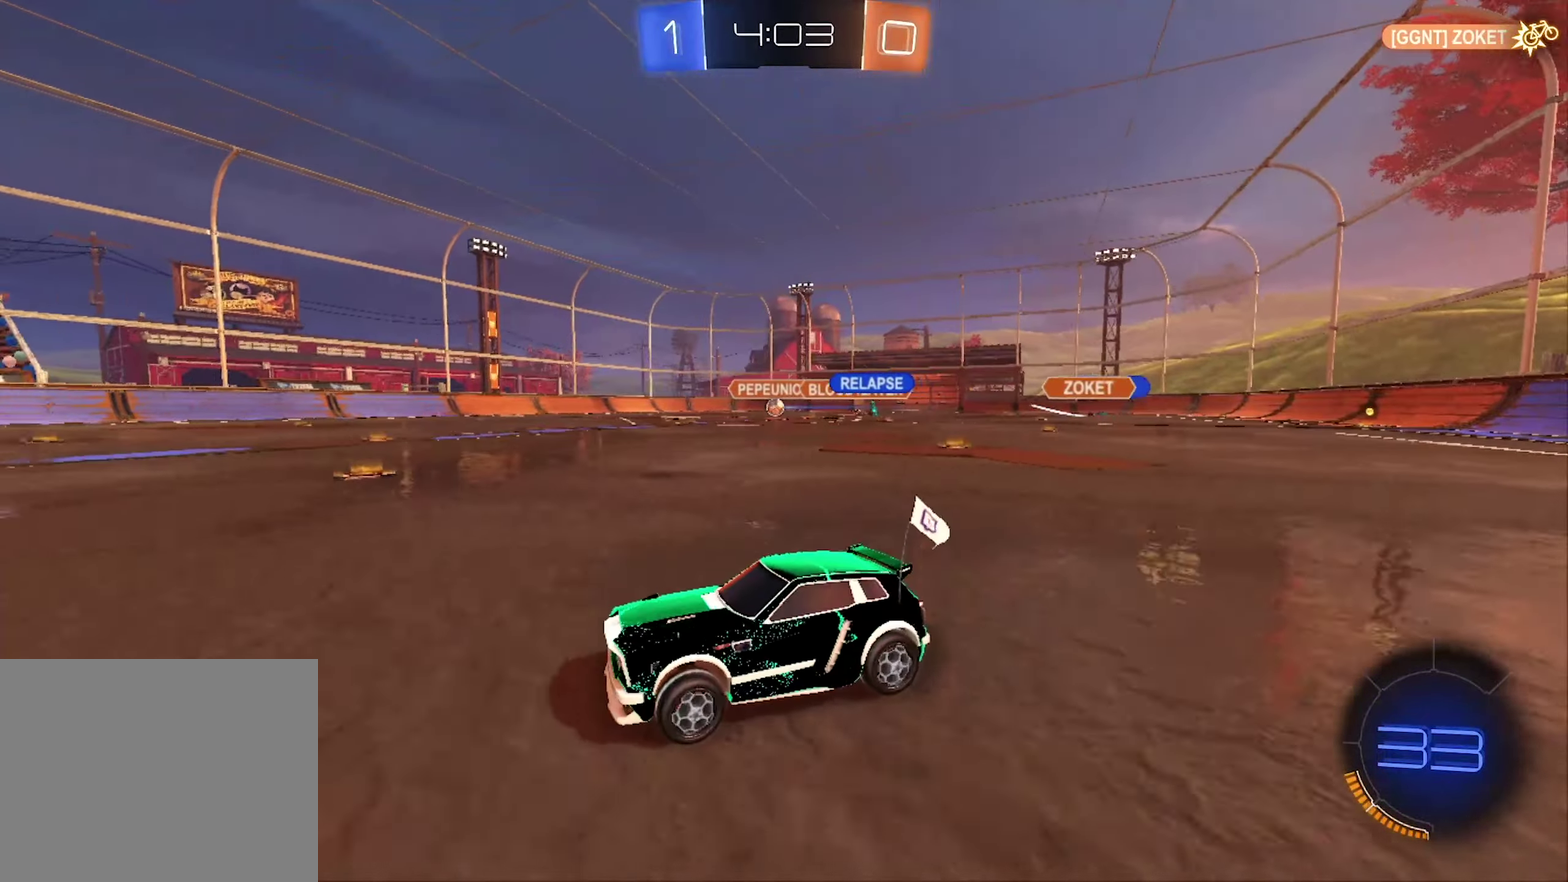
{"buttons": ["R2"], "left_stick": "center", "right_stick": "center", "events": [[200, "Y", "down"], [333, "Y", "up"]]}
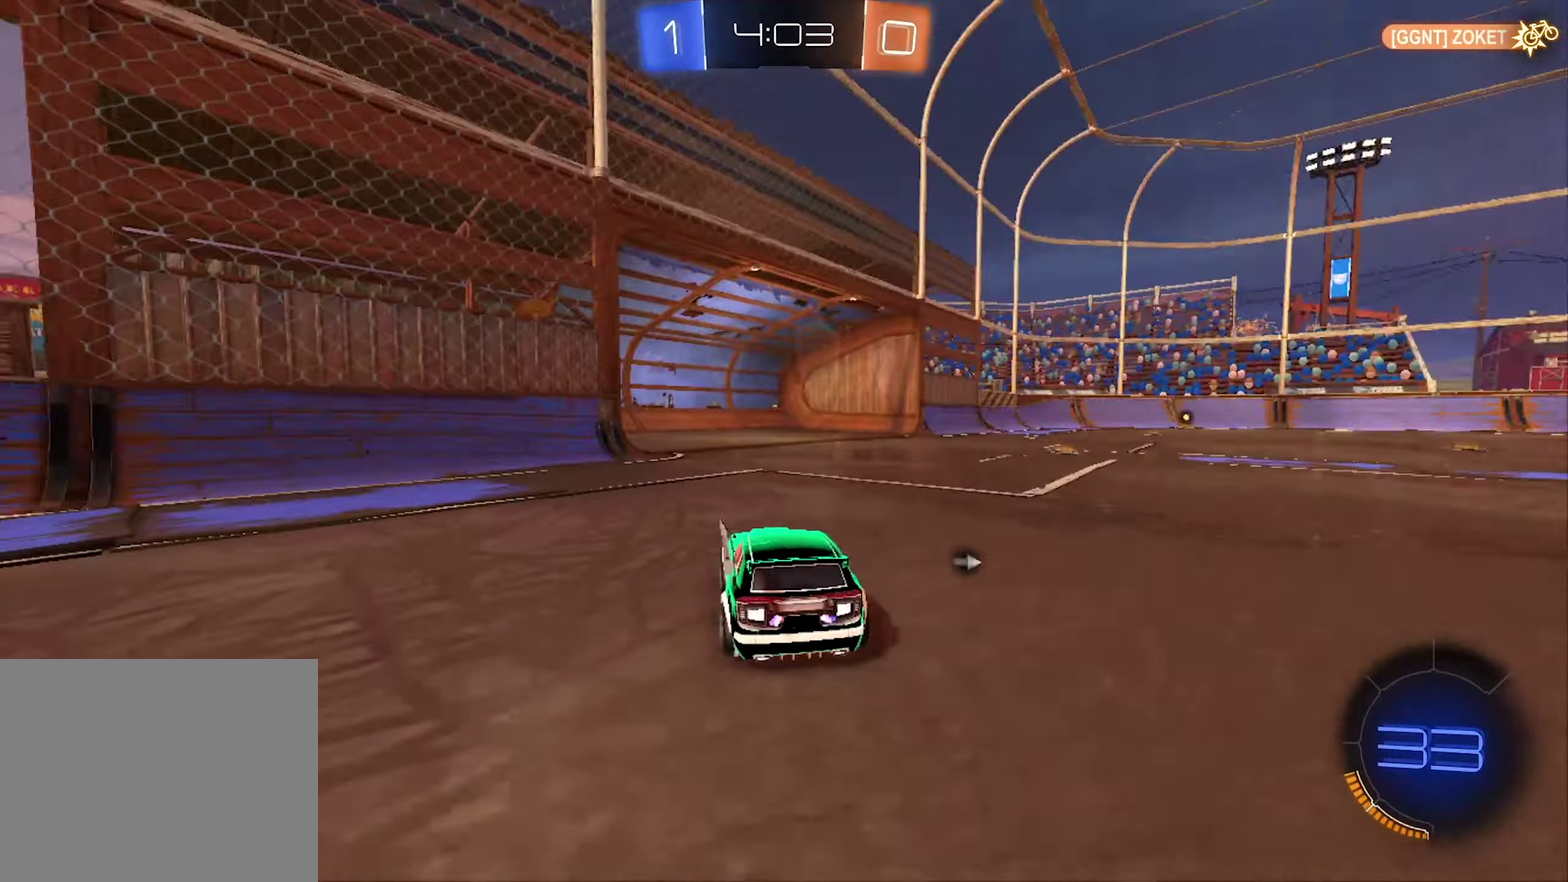
{"buttons": ["R2"], "left_stick": "right", "right_stick": "center", "events": [[233, "Y", "down"], [267, "left_stick", "right"], [333, "Y", "up"]]}
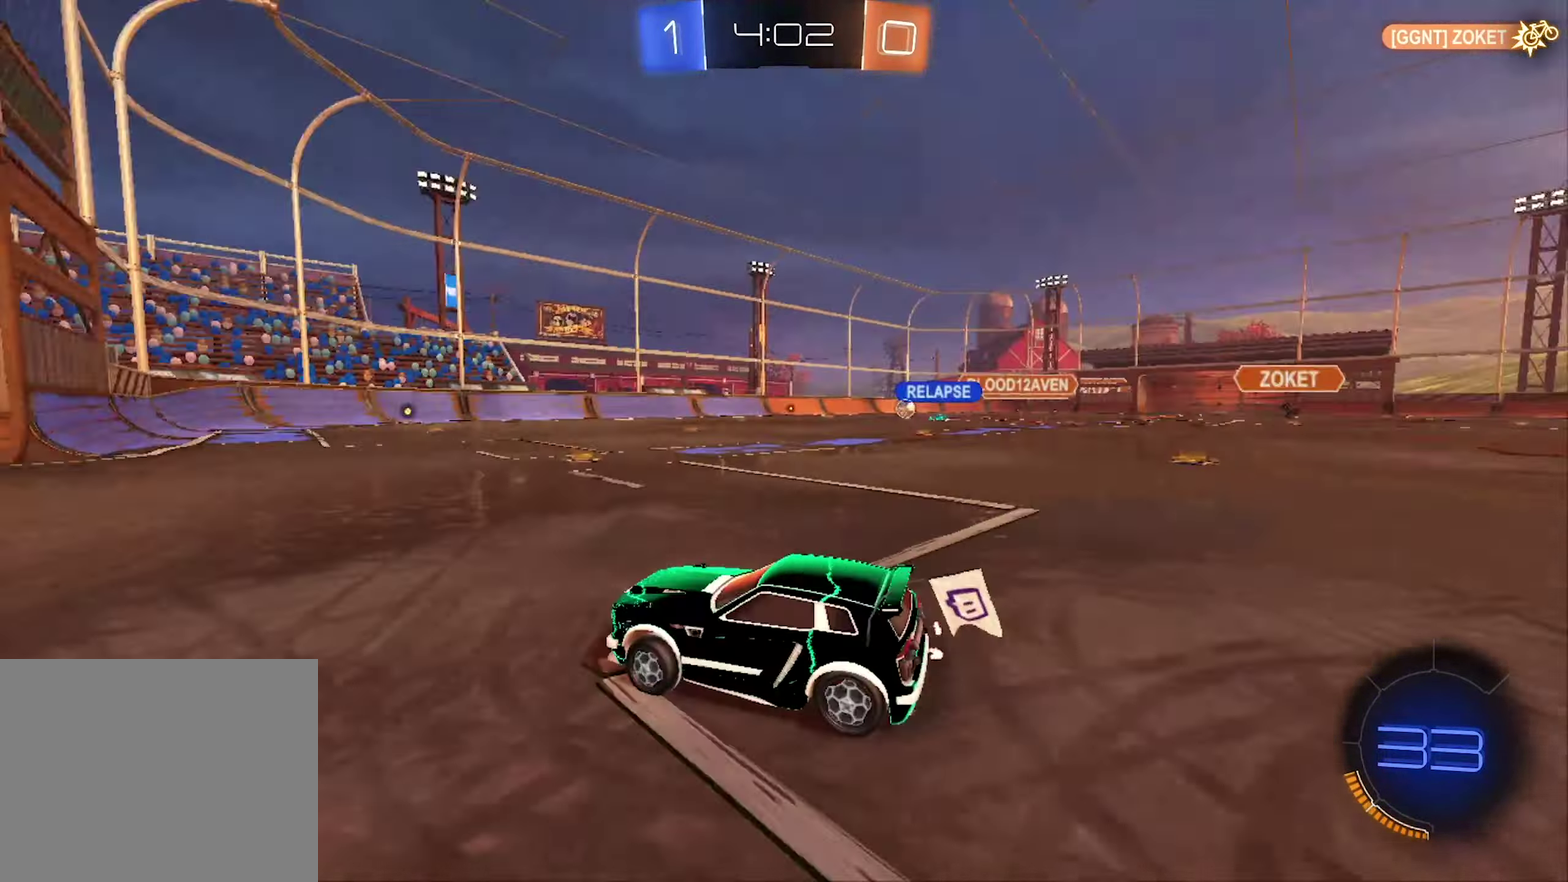
{"buttons": ["R2"], "left_stick": "right", "right_stick": "center", "events": []}
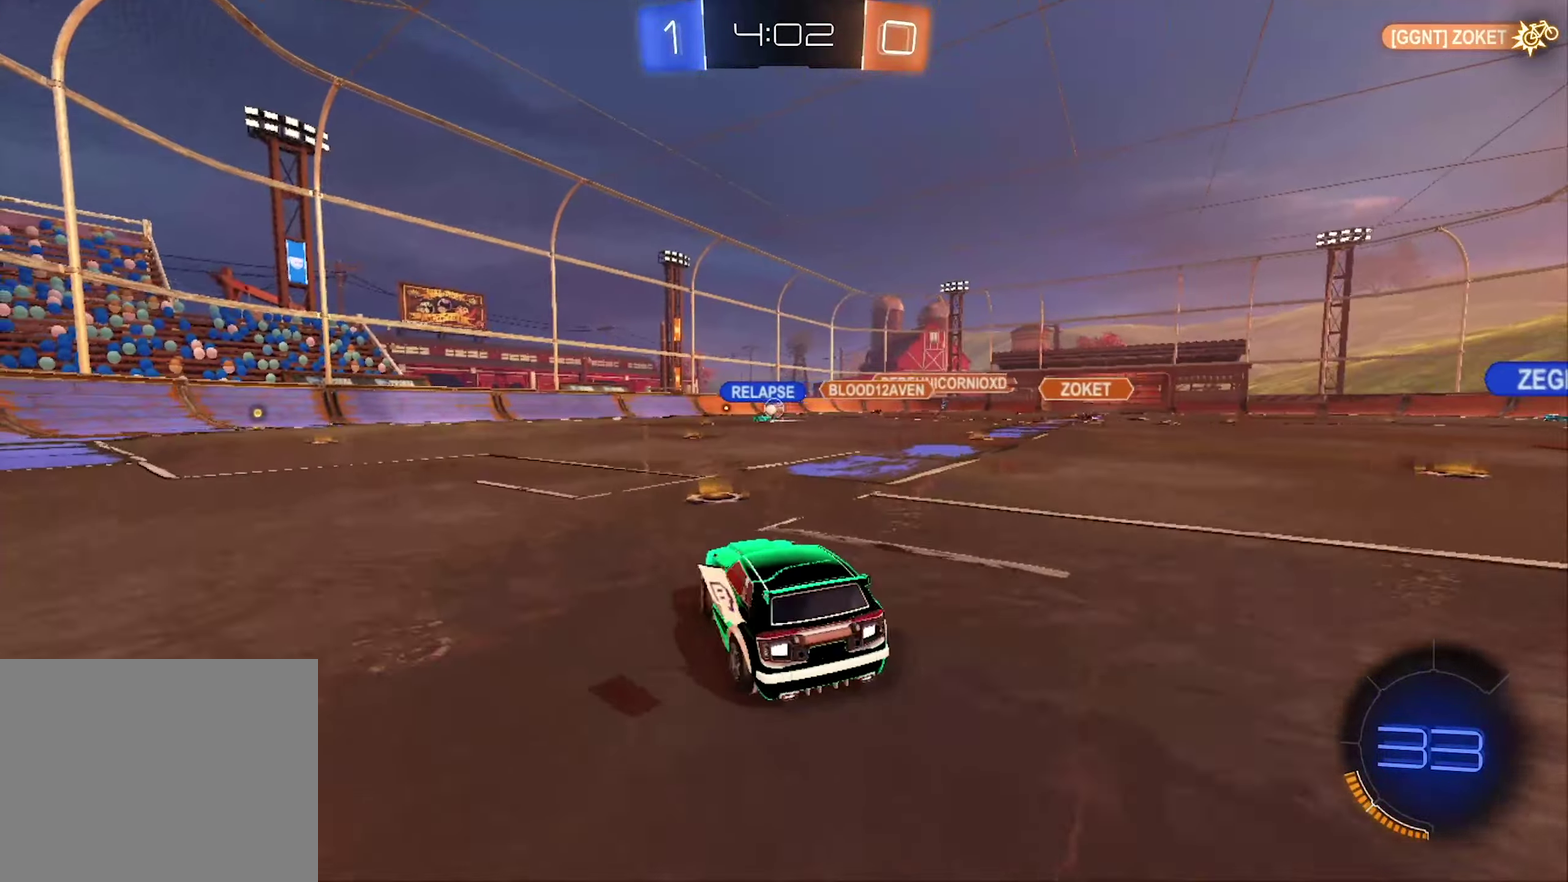
{"buttons": ["R2"], "left_stick": "center", "right_stick": "center", "events": [[67, "left_stick", "center"], [133, "left_stick", "left"], [433, "left_stick", "center"]]}
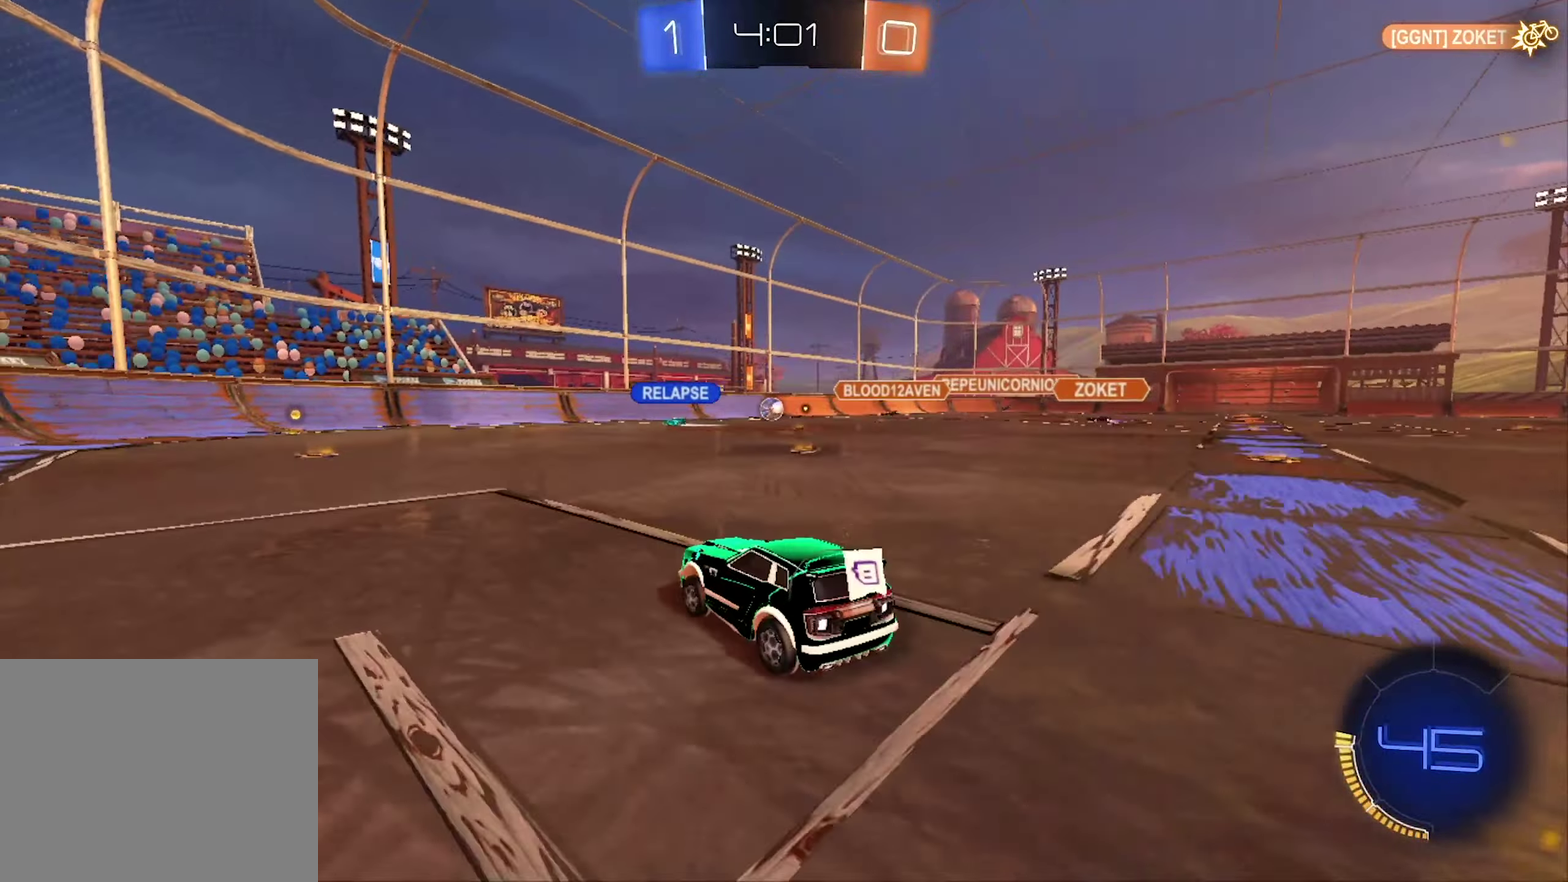
{"buttons": ["R2"], "left_stick": "right", "right_stick": "center", "events": [[33, "left_stick", "right"]]}
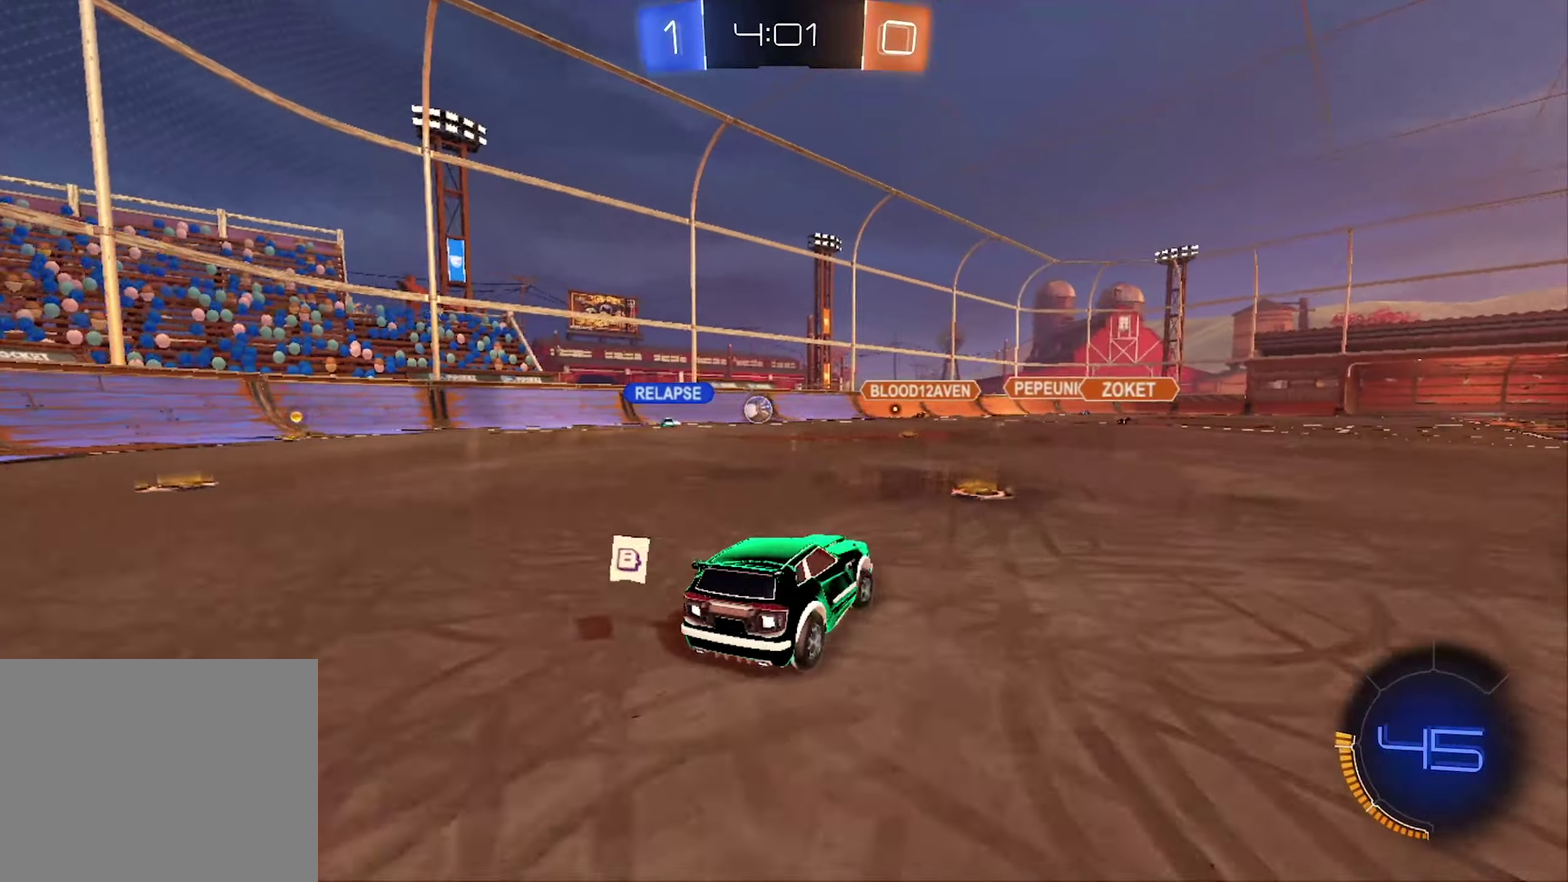
{"buttons": ["R2"], "left_stick": "right", "right_stick": "center", "events": [[33, "left_stick", "center"], [233, "left_stick", "right"]]}
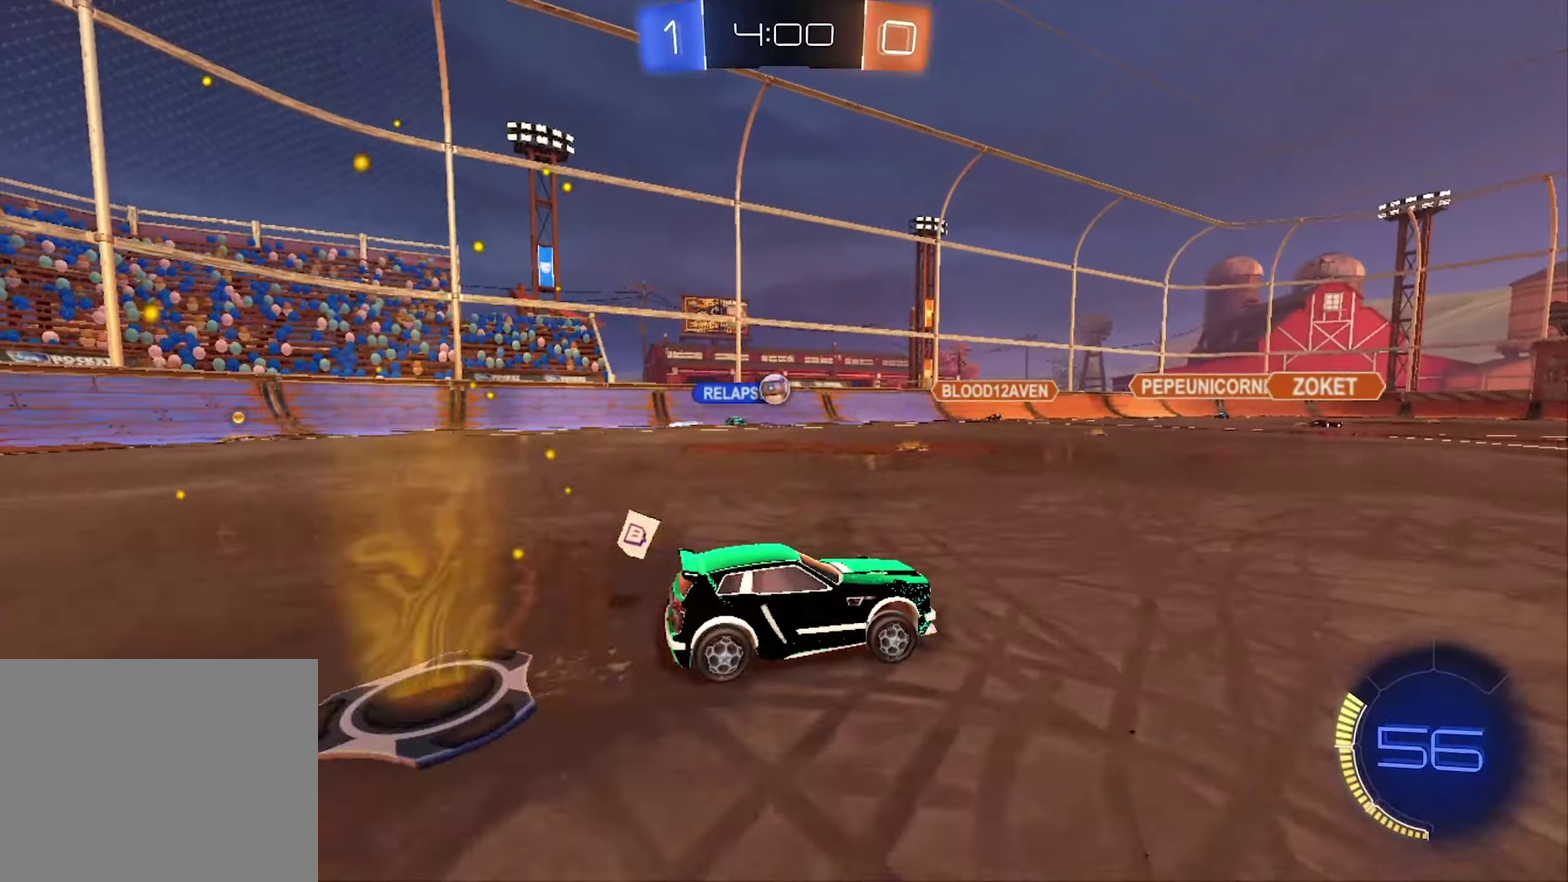
{"buttons": ["R2"], "left_stick": "center", "right_stick": "center", "events": [[100, "left_stick", "center"], [300, "left_stick", "right"], [500, "left_stick", "center"]]}
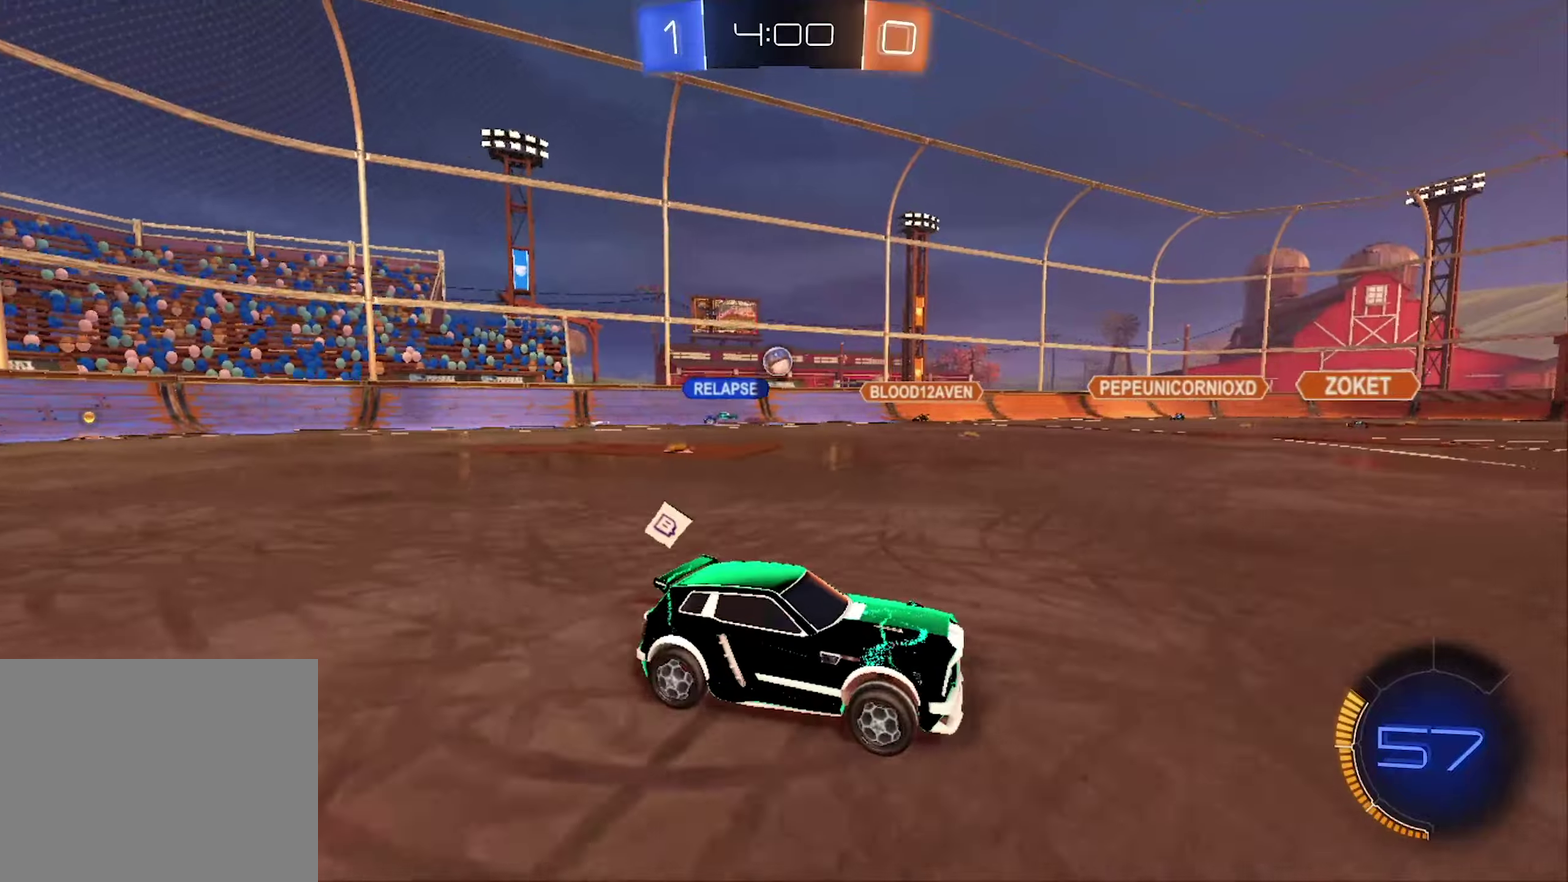
{"buttons": ["R2"], "left_stick": "left", "right_stick": "center", "events": [[66, "left_stick", "left"]]}
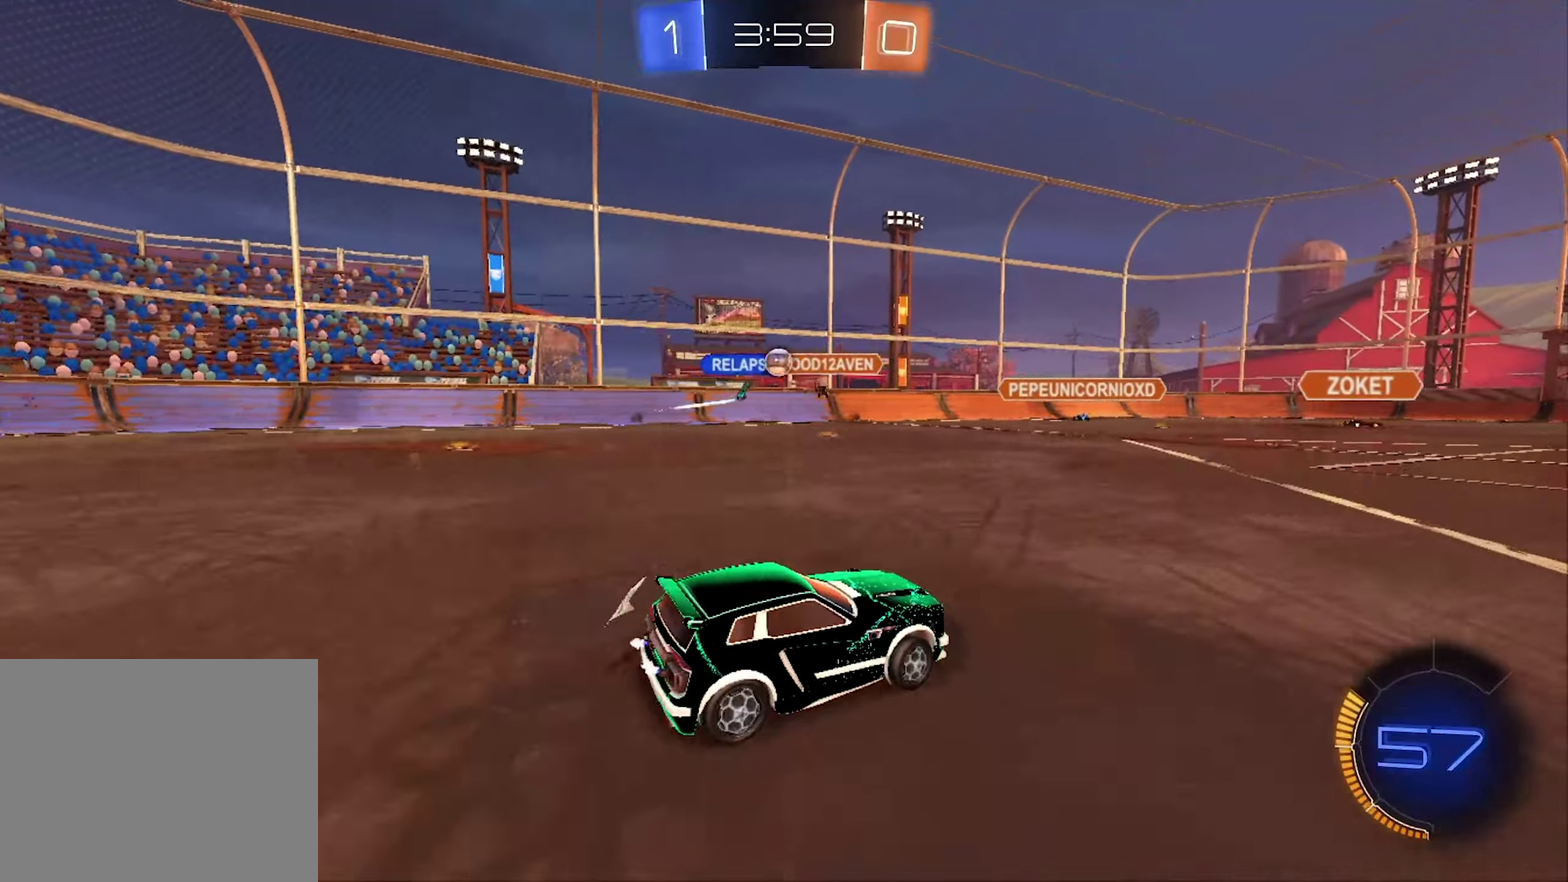
{"buttons": ["R2"], "left_stick": "left", "right_stick": "center", "events": []}
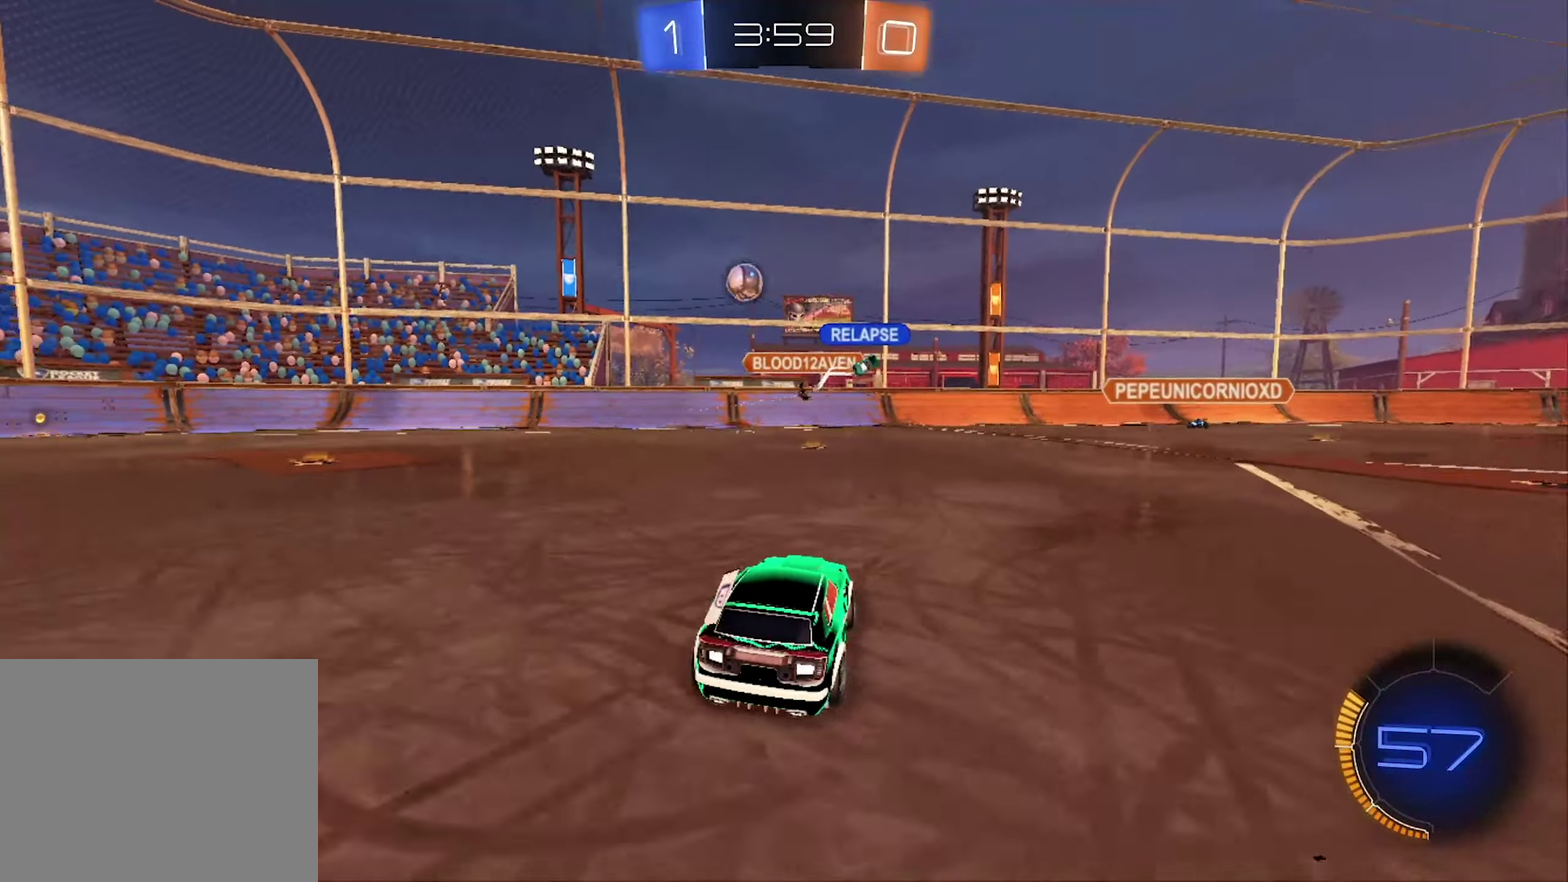
{"buttons": ["R2"], "left_stick": "up-left", "right_stick": "center", "events": [[266, "L1", "down"], [300, "left_stick", "up-left"], [400, "L1", "up"]]}
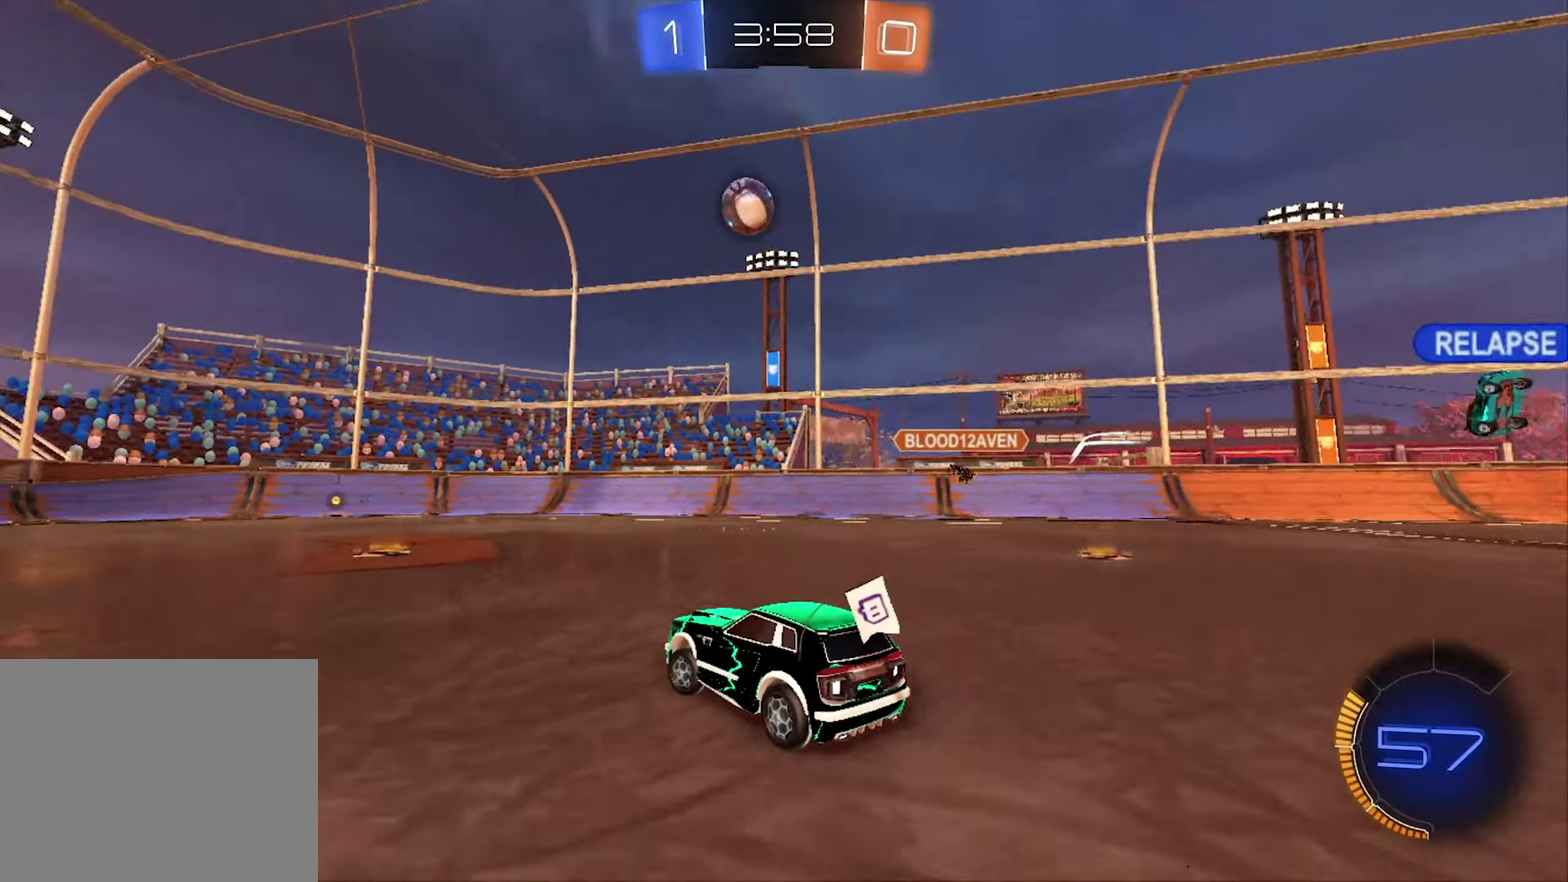
{"buttons": ["R2"], "left_stick": "center", "right_stick": "center", "events": [[233, "B", "down"], [266, "left_stick", "center"], [500, "B", "up"]]}
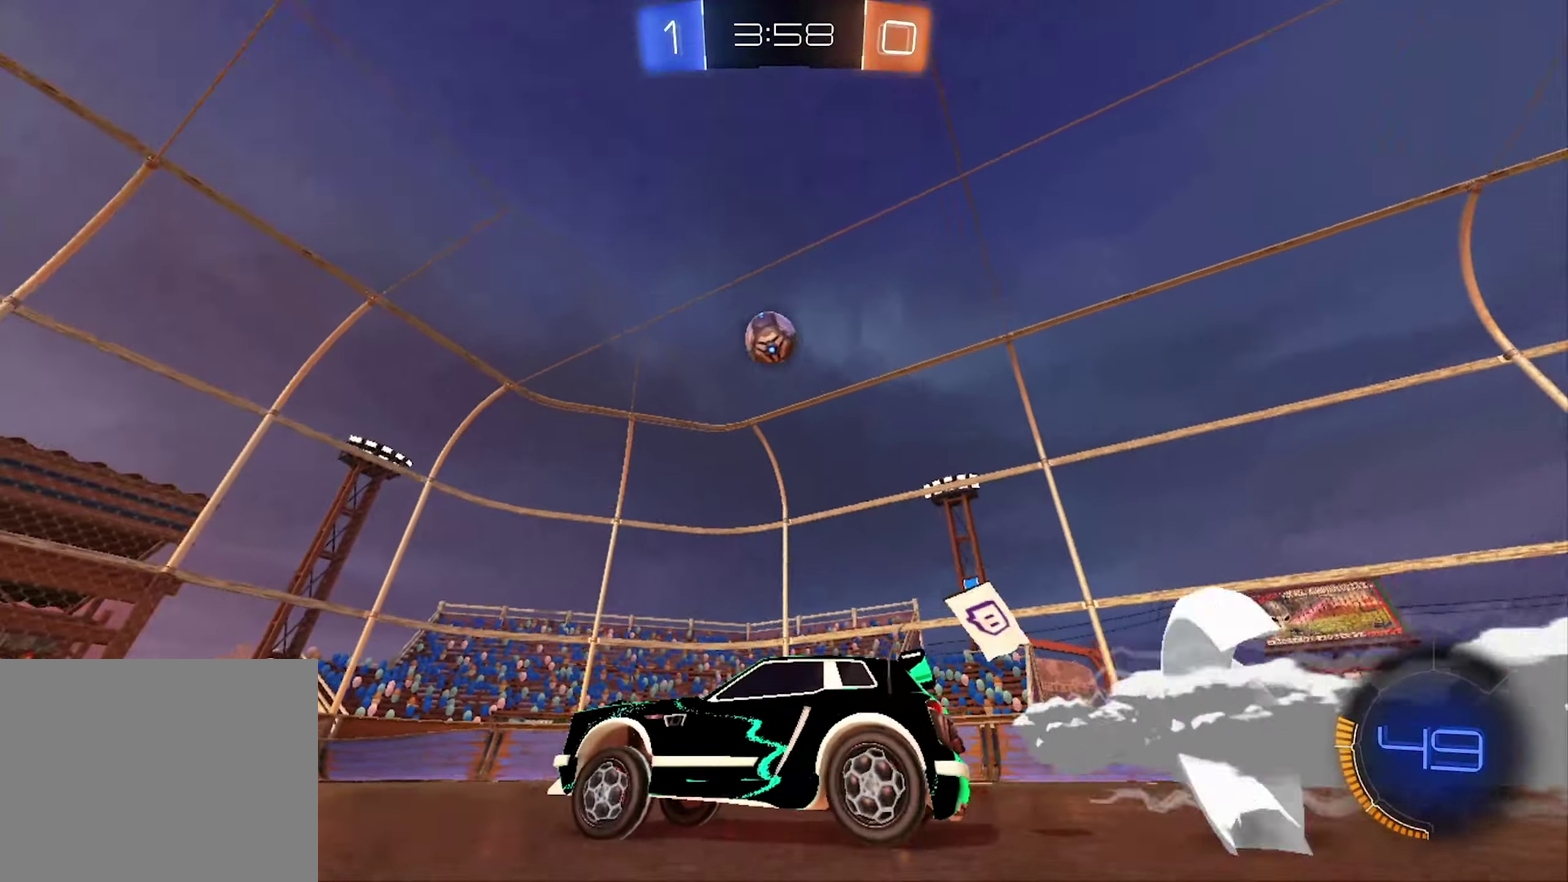
{"buttons": ["B"], "left_stick": "right", "right_stick": "center", "events": [[133, "A", "down"], [200, "A", "up"], [200, "R2", "up"], [266, "A", "down"], [266, "left_stick", "down"], [333, "L1", "down"], [400, "B", "down"], [400, "left_stick", "down-right"], [466, "A", "up"], [466, "L1", "up"], [466, "left_stick", "right"]]}
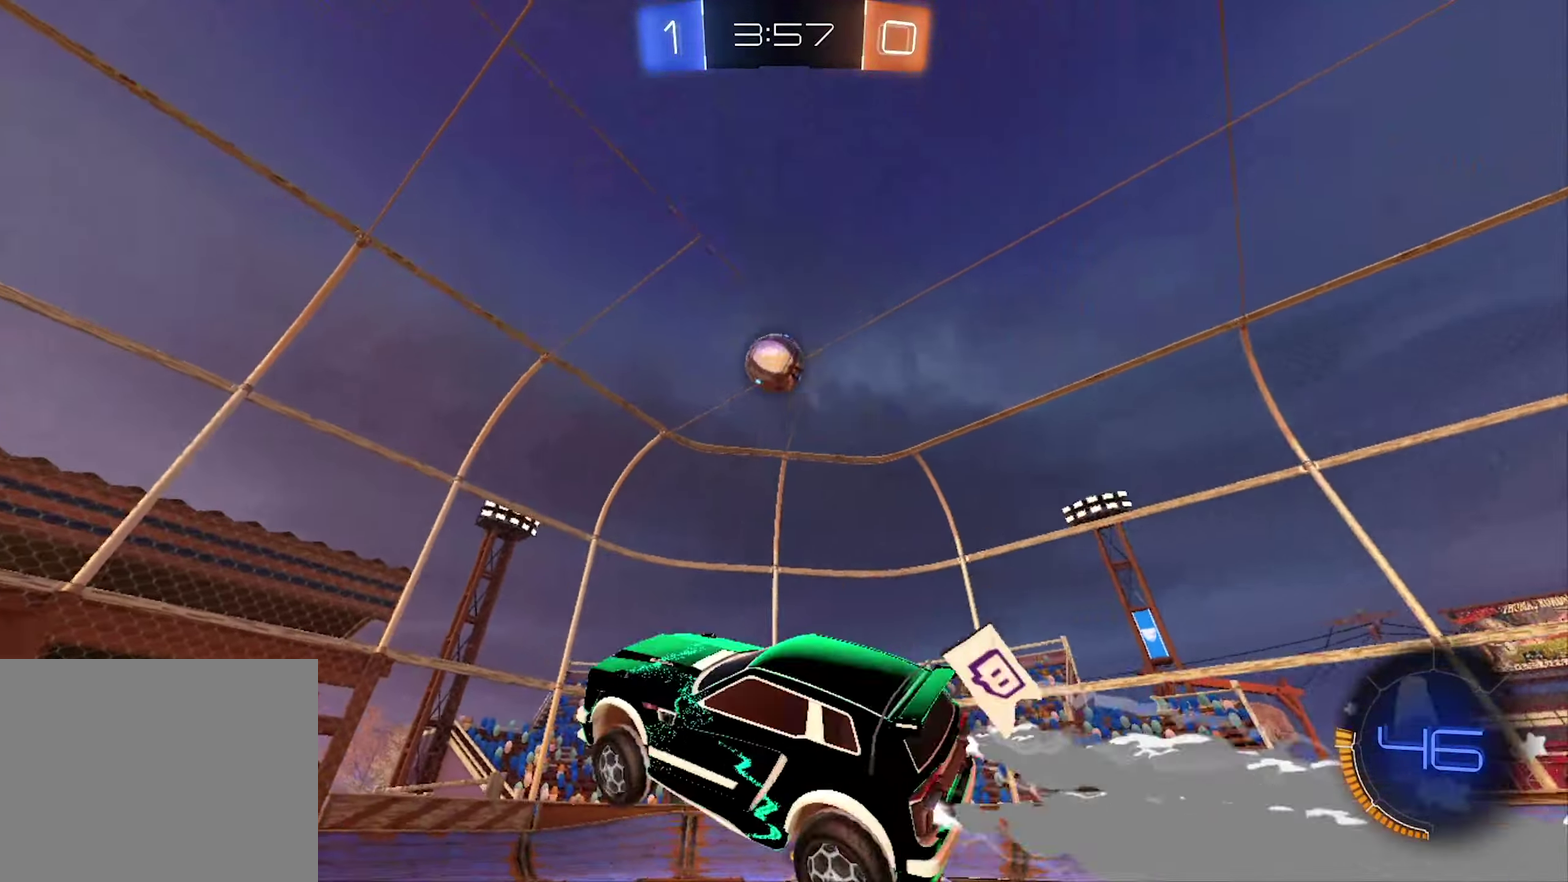
{"buttons": ["B"], "left_stick": "up", "right_stick": "center", "events": [[33, "left_stick", "center"], [133, "left_stick", "up-right"], [300, "B", "up"], [366, "B", "down"], [366, "left_stick", "center"], [466, "left_stick", "up"]]}
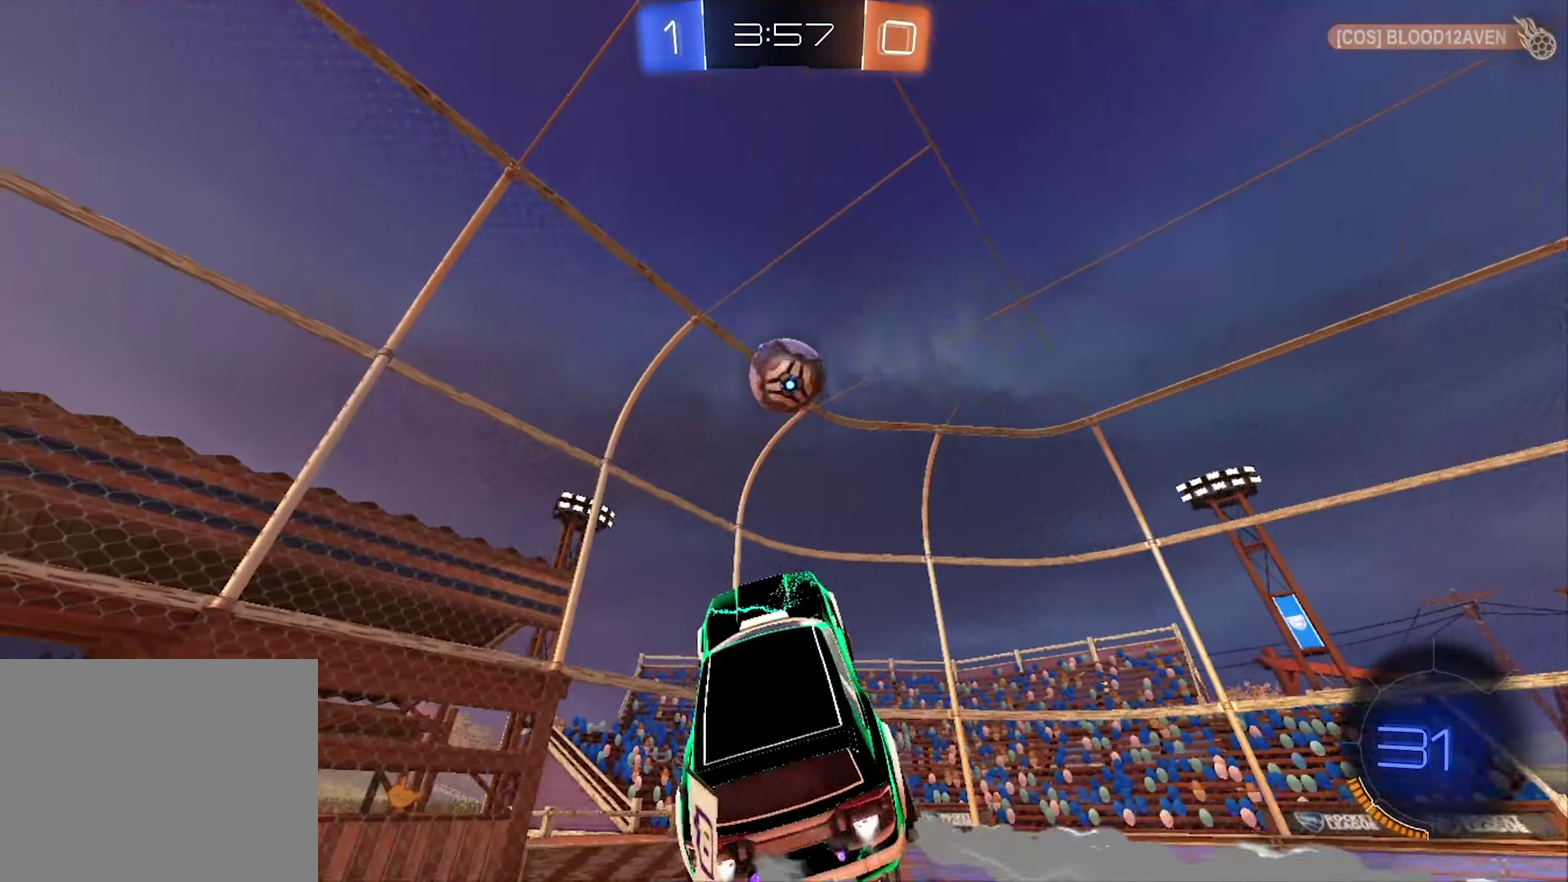
{"buttons": ["B"], "left_stick": "center", "right_stick": "center", "events": [[66, "left_stick", "center"], [266, "left_stick", "down-left"], [400, "left_stick", "center"]]}
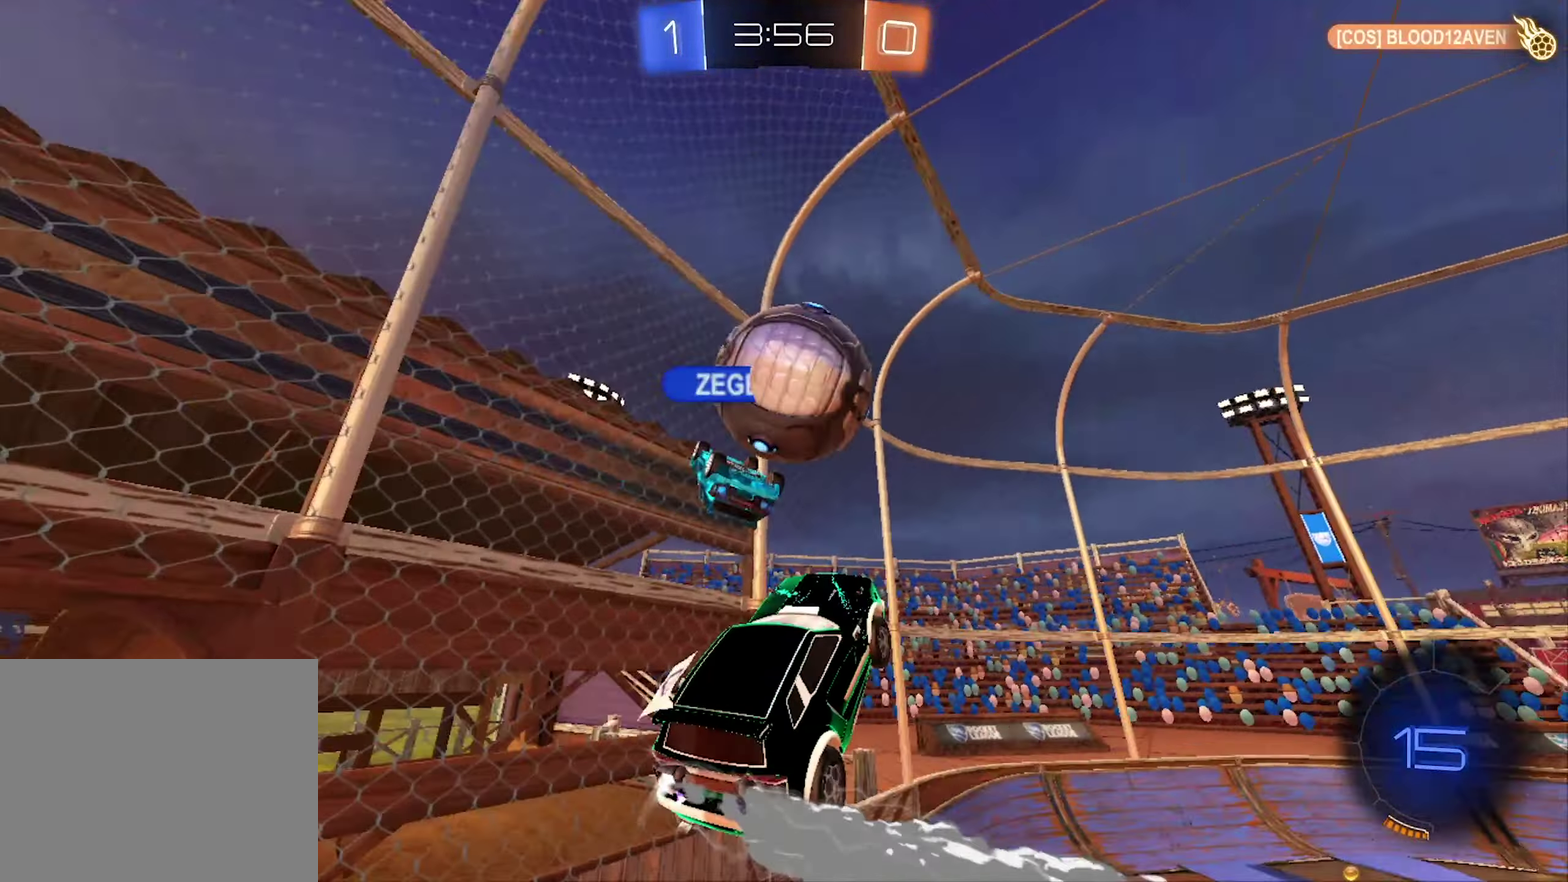
{"buttons": ["R2"], "left_stick": "center", "right_stick": "center", "events": [[66, "R1", "down"], [100, "left_stick", "up"], [233, "left_stick", "up-right"], [300, "left_stick", "up"], [400, "B", "up"], [400, "R1", "up"], [400, "left_stick", "center"], [500, "R2", "down"]]}
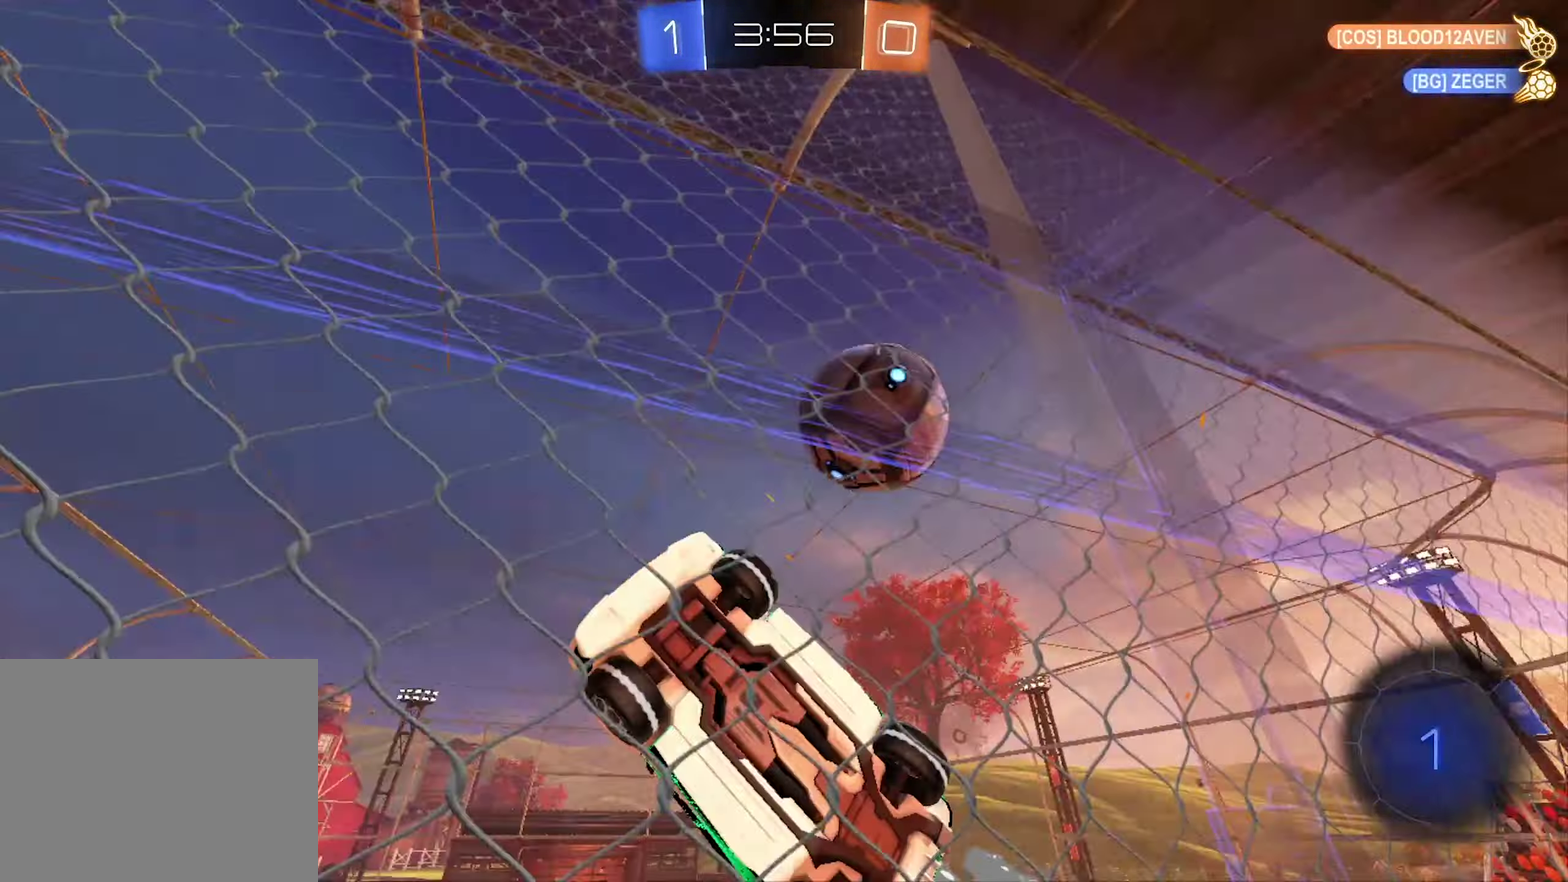
{"buttons": ["L1", "R2"], "left_stick": "right", "right_stick": "center", "events": [[166, "left_stick", "right"], [400, "L1", "down"]]}
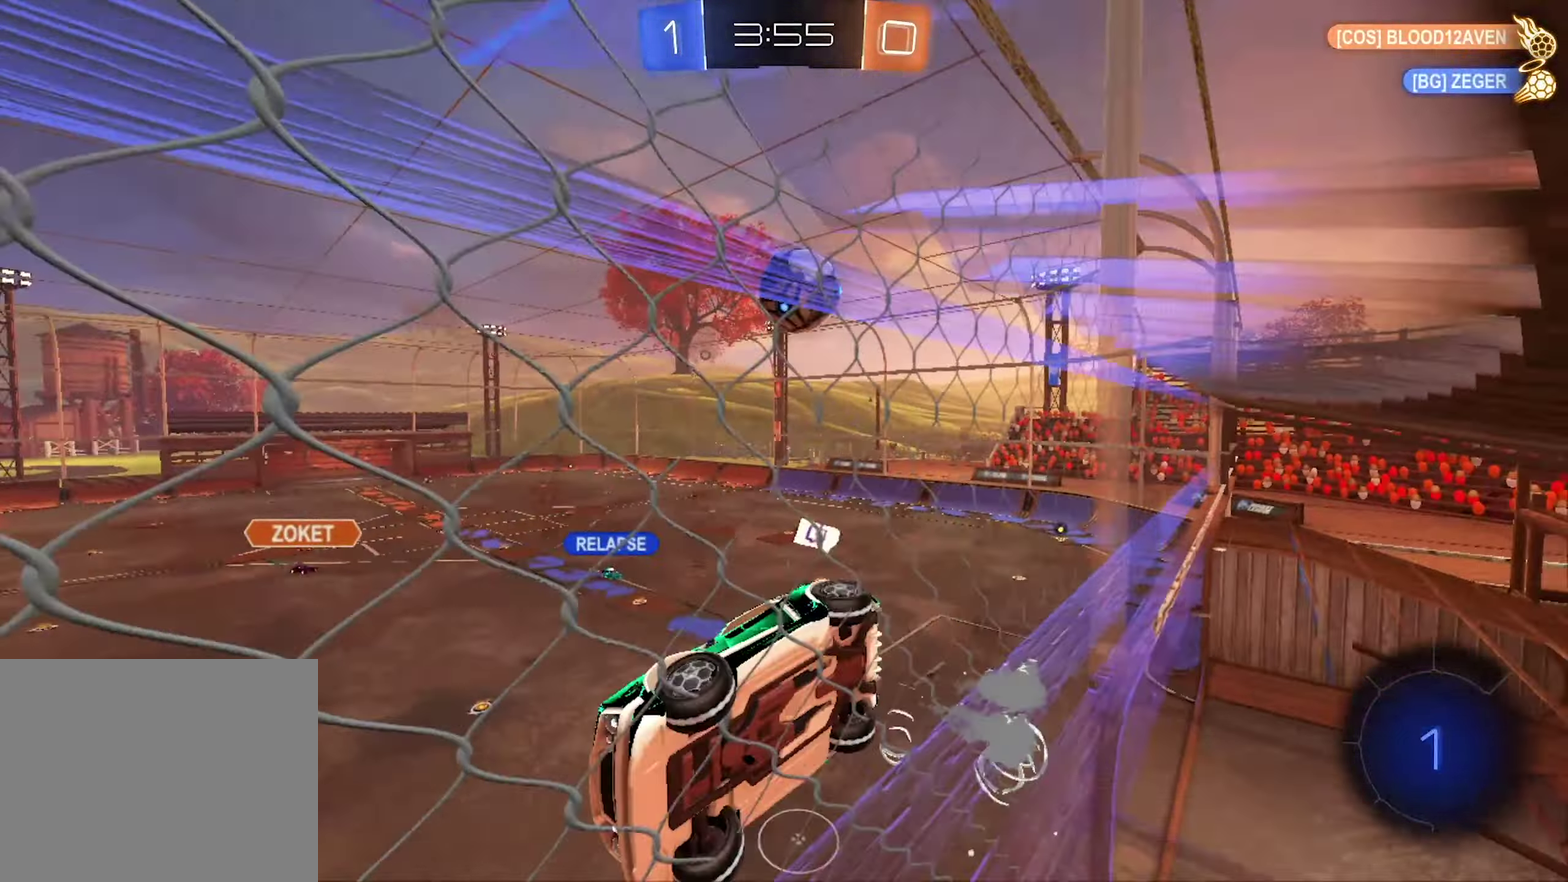
{"buttons": ["R2"], "left_stick": "right", "right_stick": "center", "events": [[66, "L1", "up"]]}